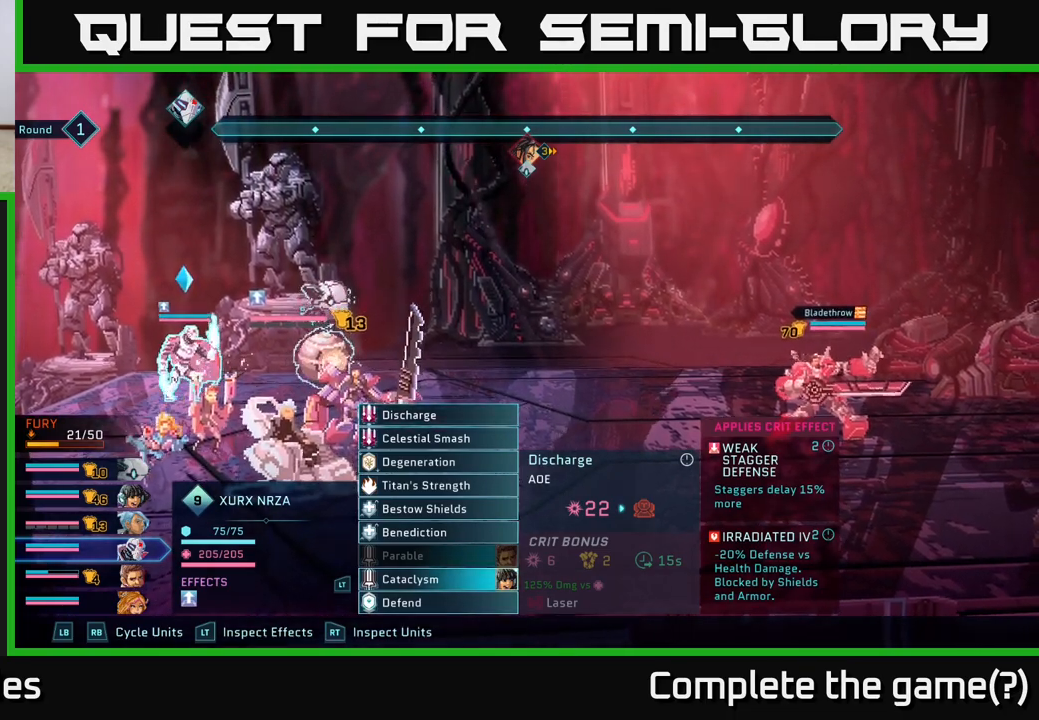
Gameplay with a controller (Xbox layout); each line is a JSON object with the inputs held at the frame after it. "events" lists button and stick changes between this image and that frame as [ms after this image, input, new state], when the widget could be followed in between.
{"buttons": [], "left_stick": "center", "right_stick": "center", "events": []}
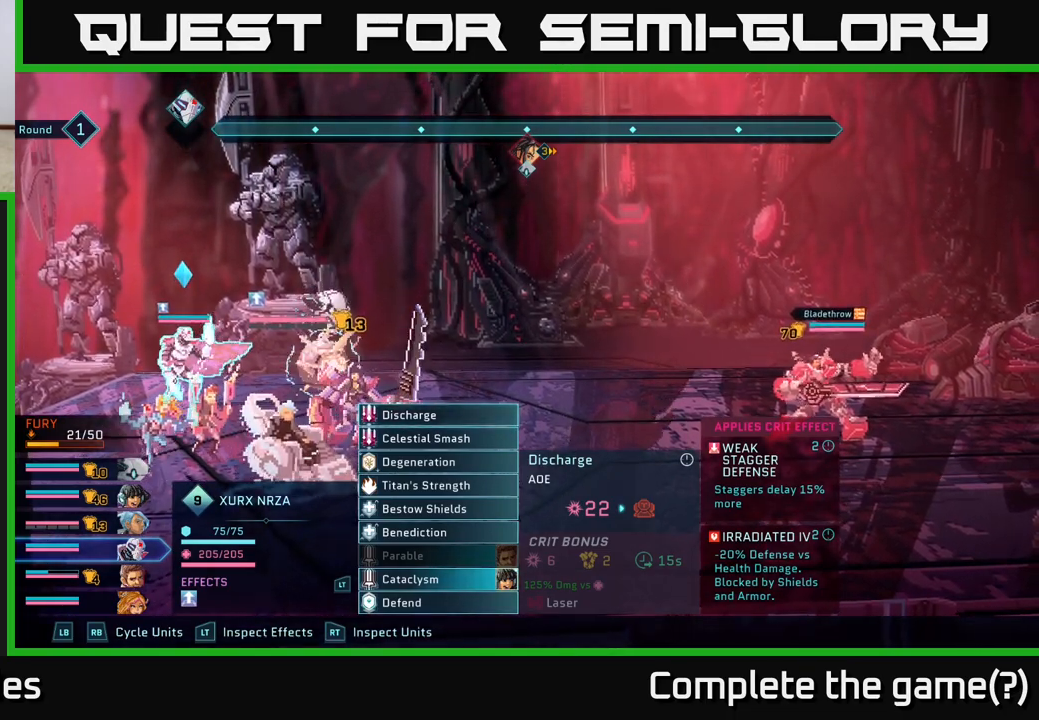
{"buttons": [], "left_stick": "center", "right_stick": "center", "events": []}
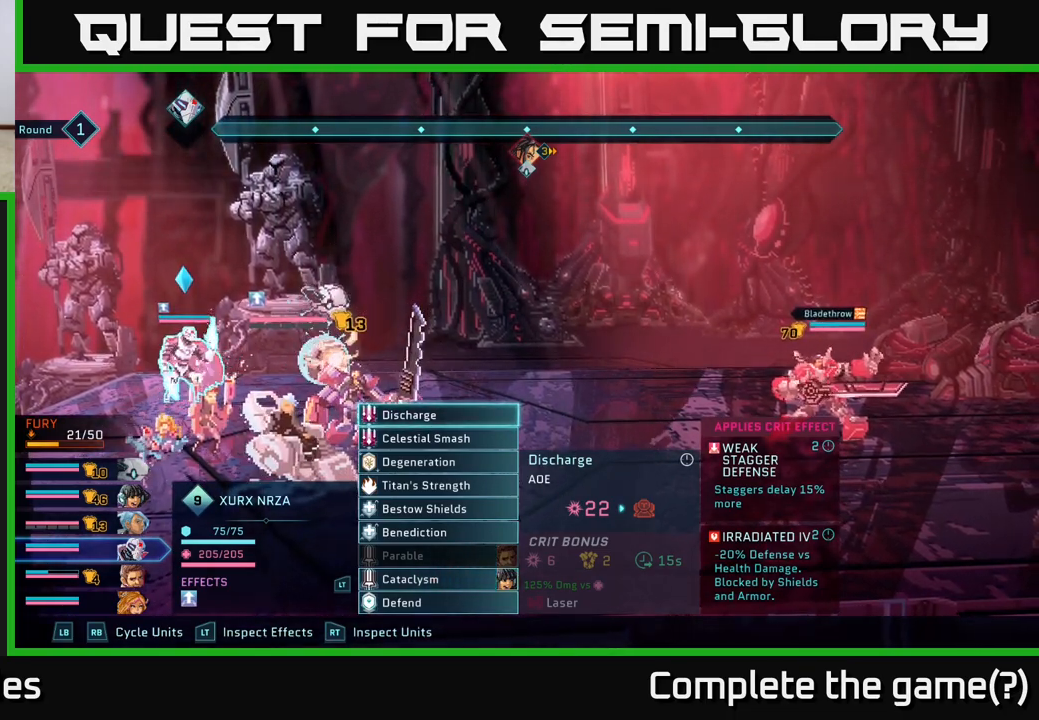
{"buttons": ["R2"], "left_stick": "center", "right_stick": "center", "events": [[183, "R2", "down"]]}
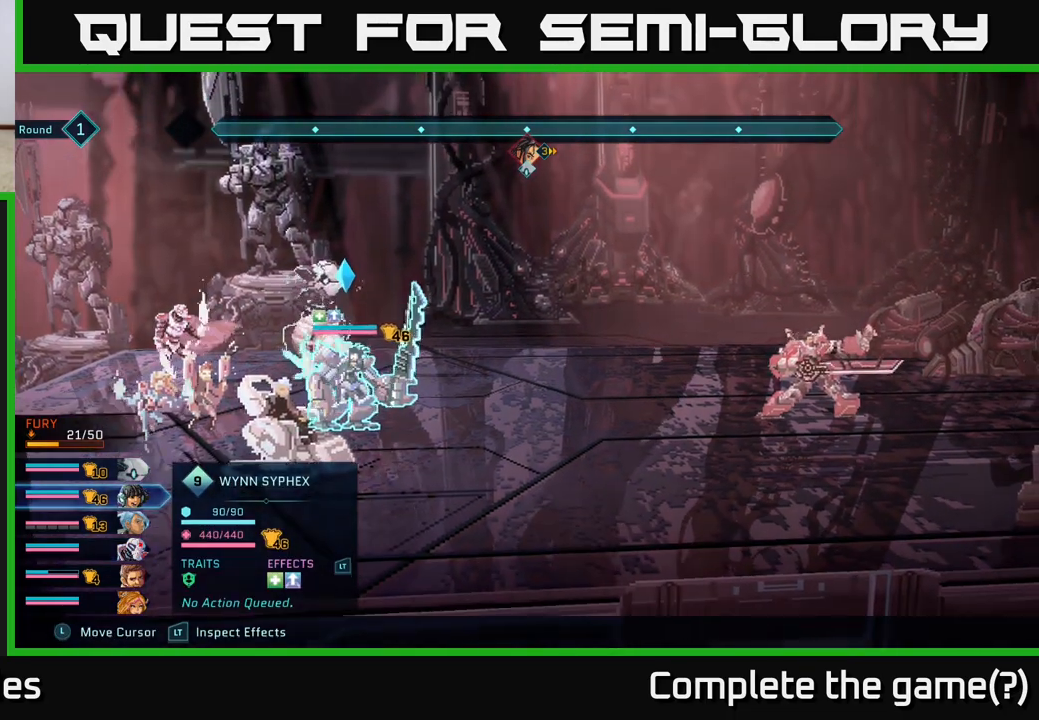
{"buttons": ["R2"], "left_stick": "center", "right_stick": "center", "events": [[67, "left_stick", "right"], [233, "left_stick", "center"]]}
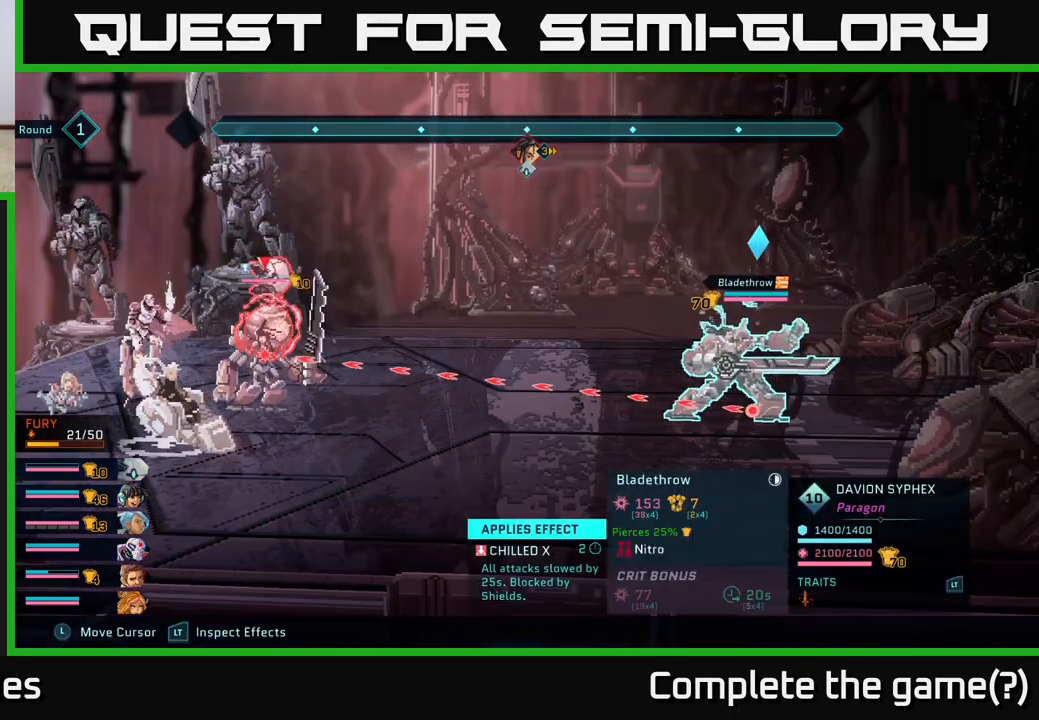
{"buttons": ["R2"], "left_stick": "center", "right_stick": "center", "events": []}
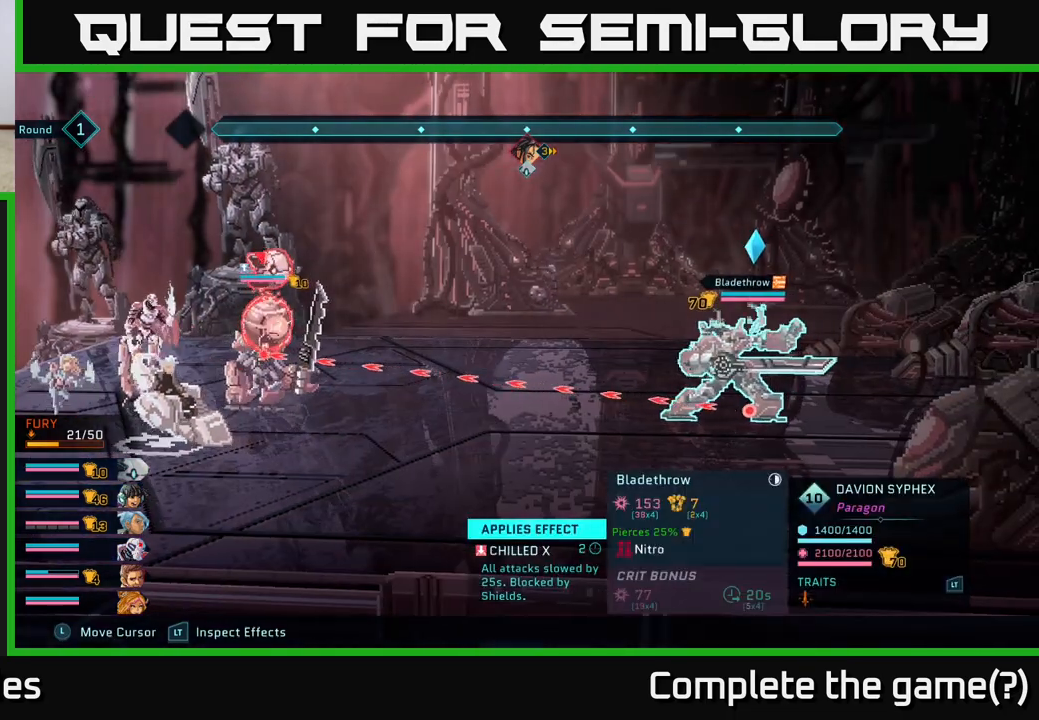
{"buttons": ["R2"], "left_stick": "center", "right_stick": "center", "events": []}
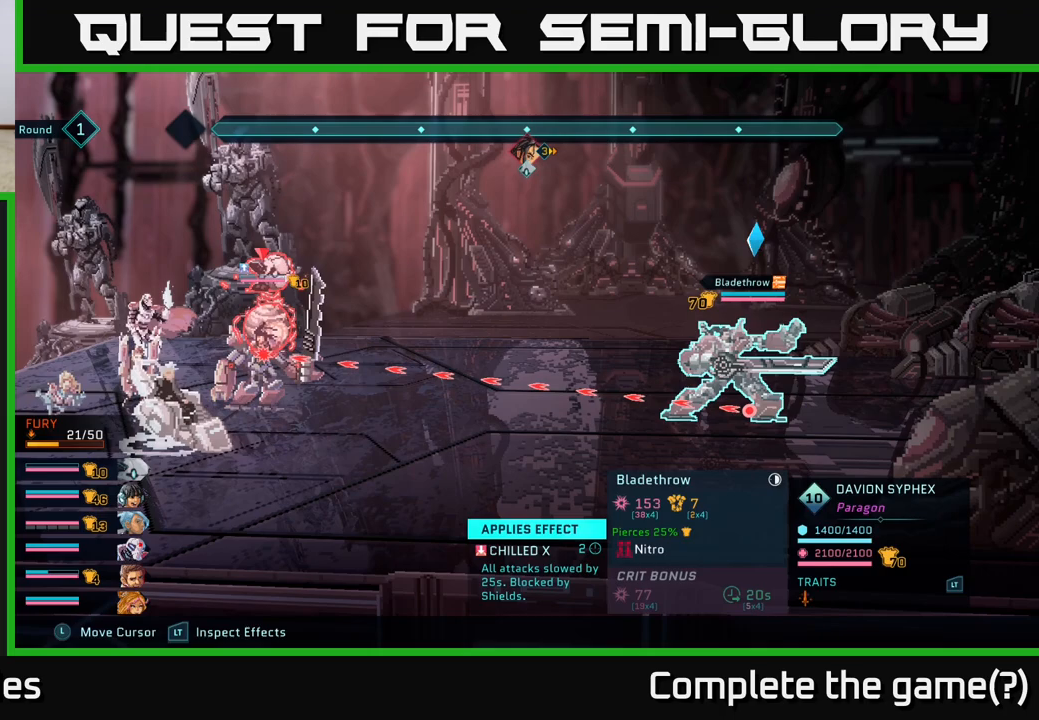
{"buttons": ["R2"], "left_stick": "center", "right_stick": "center", "events": []}
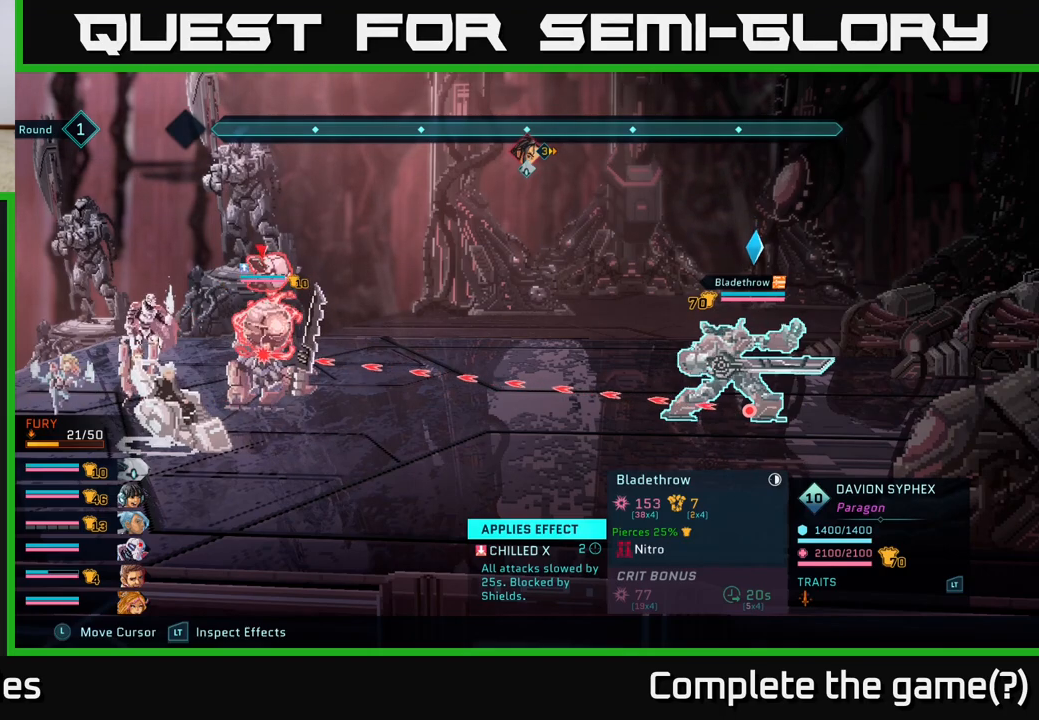
{"buttons": ["R2"], "left_stick": "center", "right_stick": "center", "events": []}
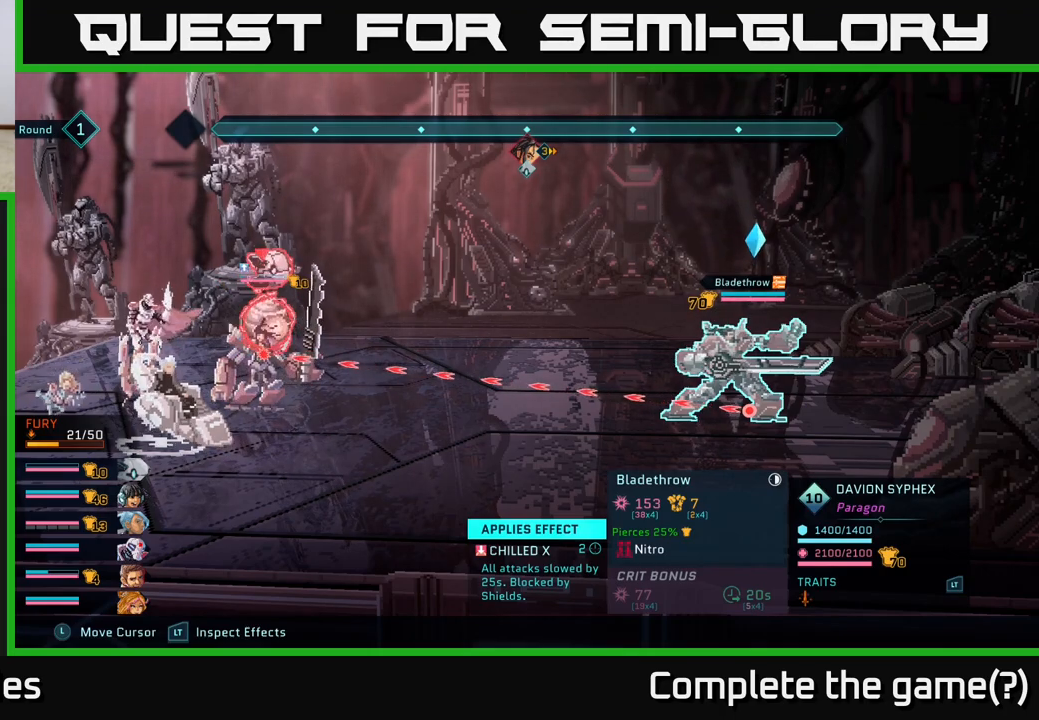
{"buttons": ["R2"], "left_stick": "center", "right_stick": "center", "events": []}
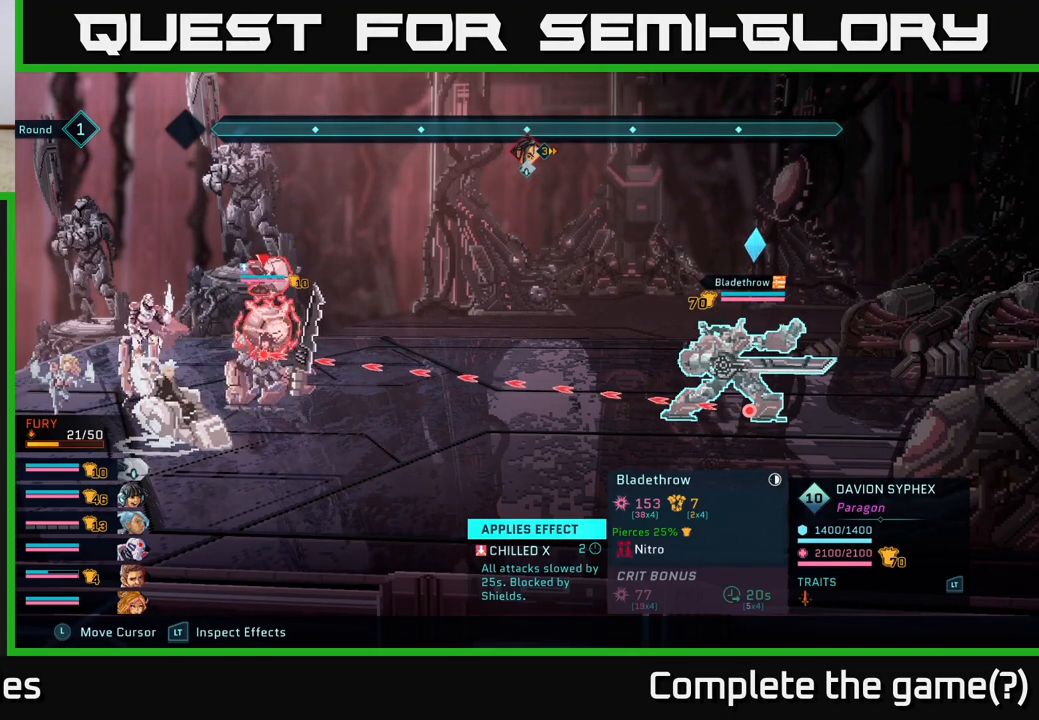
{"buttons": ["R2"], "left_stick": "center", "right_stick": "center", "events": []}
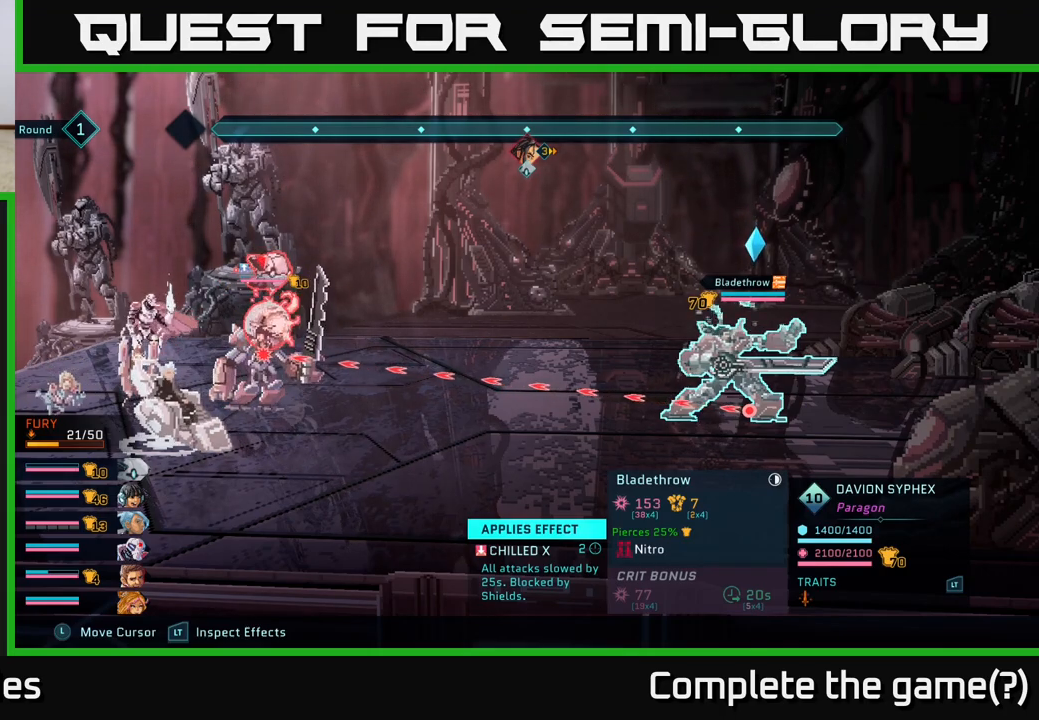
{"buttons": ["R2"], "left_stick": "center", "right_stick": "center", "events": []}
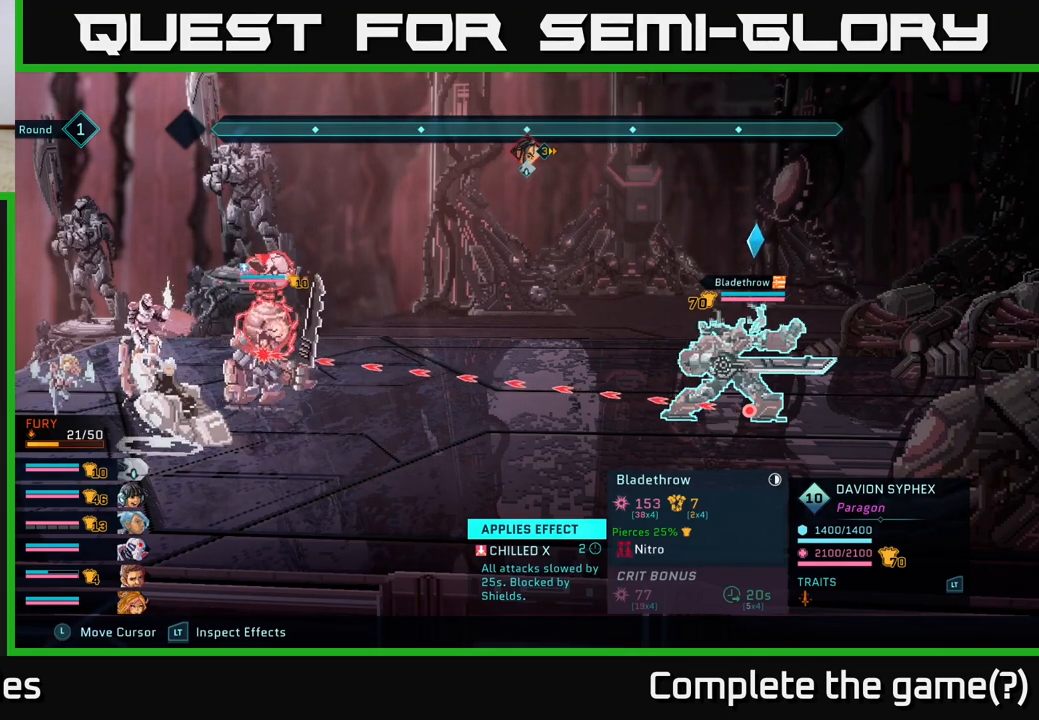
{"buttons": ["L2", "R2"], "left_stick": "center", "right_stick": "center", "events": [[400, "L2", "down"]]}
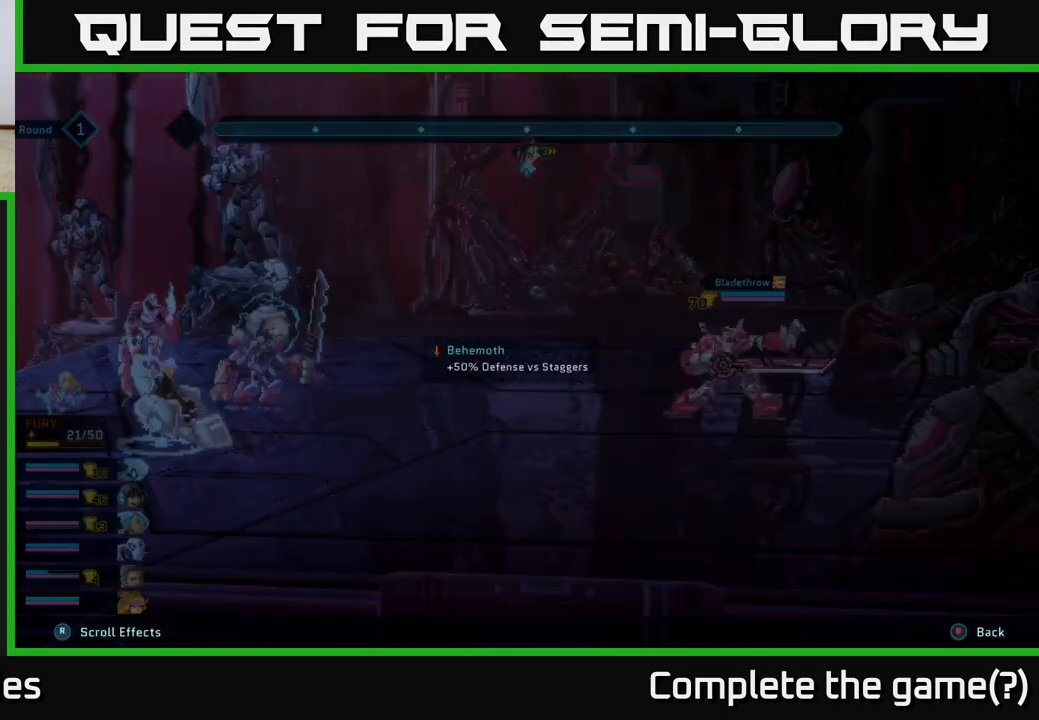
{"buttons": ["L2", "R2"], "left_stick": "center", "right_stick": "center", "events": []}
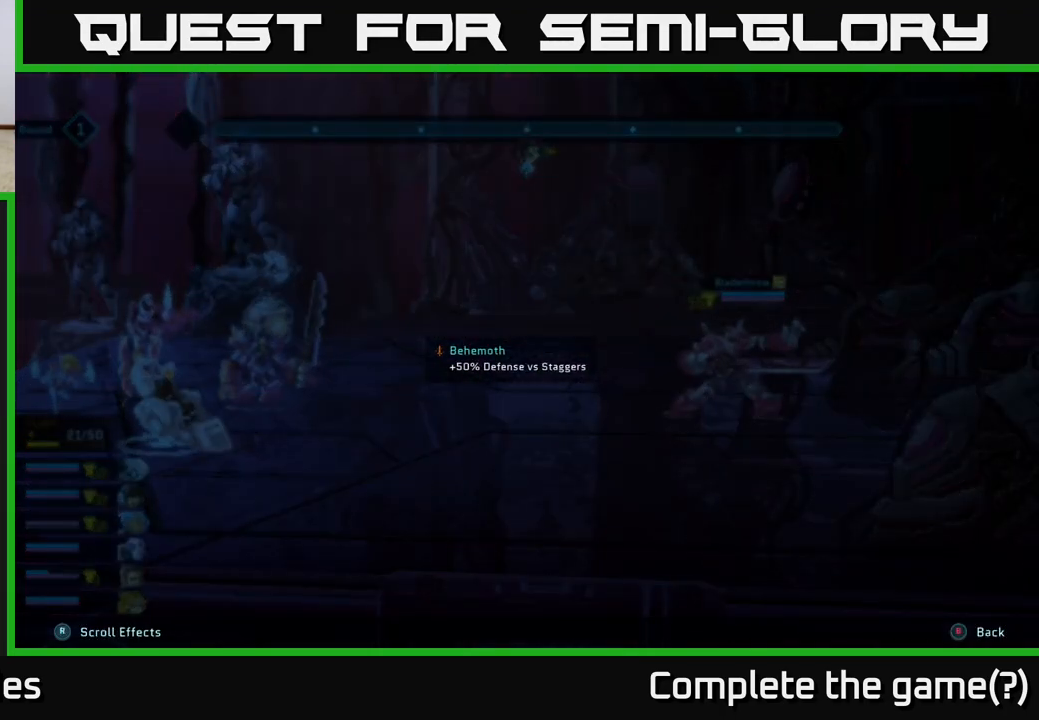
{"buttons": ["L2", "R2"], "left_stick": "center", "right_stick": "center", "events": []}
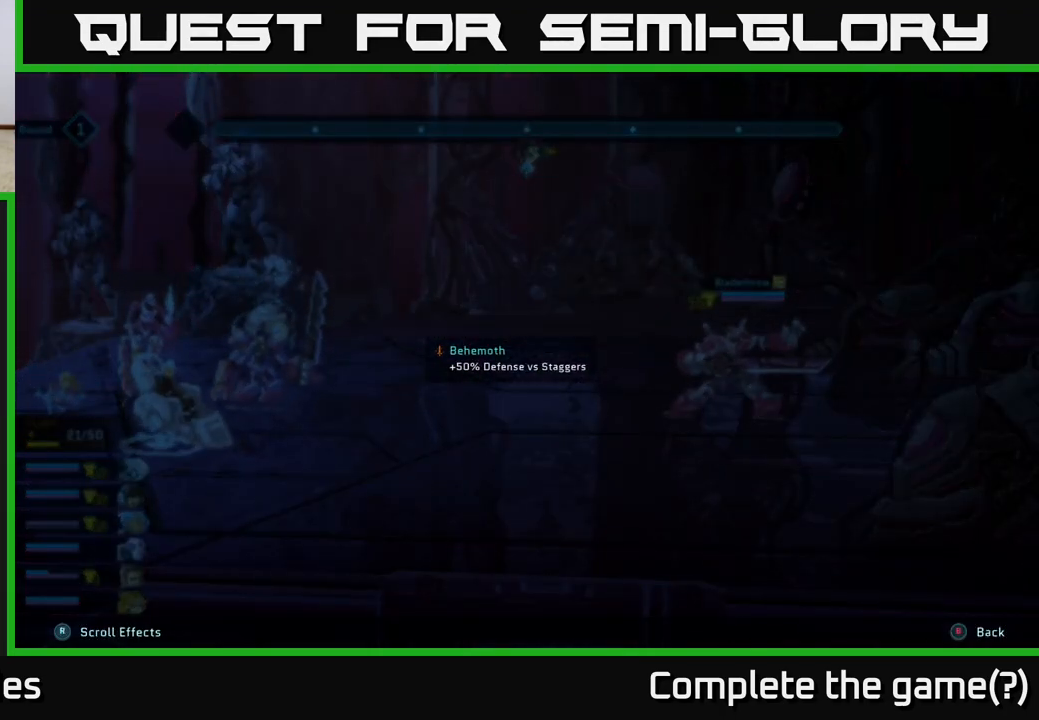
{"buttons": ["L2", "R2"], "left_stick": "center", "right_stick": "center", "events": []}
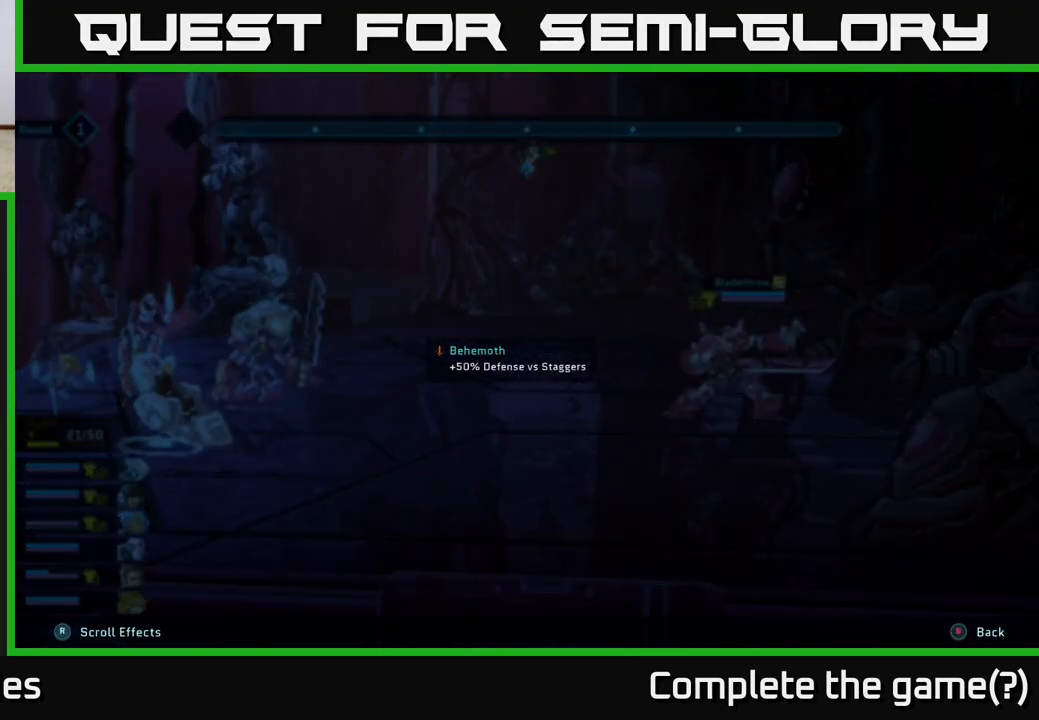
{"buttons": ["L2", "R2"], "left_stick": "center", "right_stick": "center", "events": []}
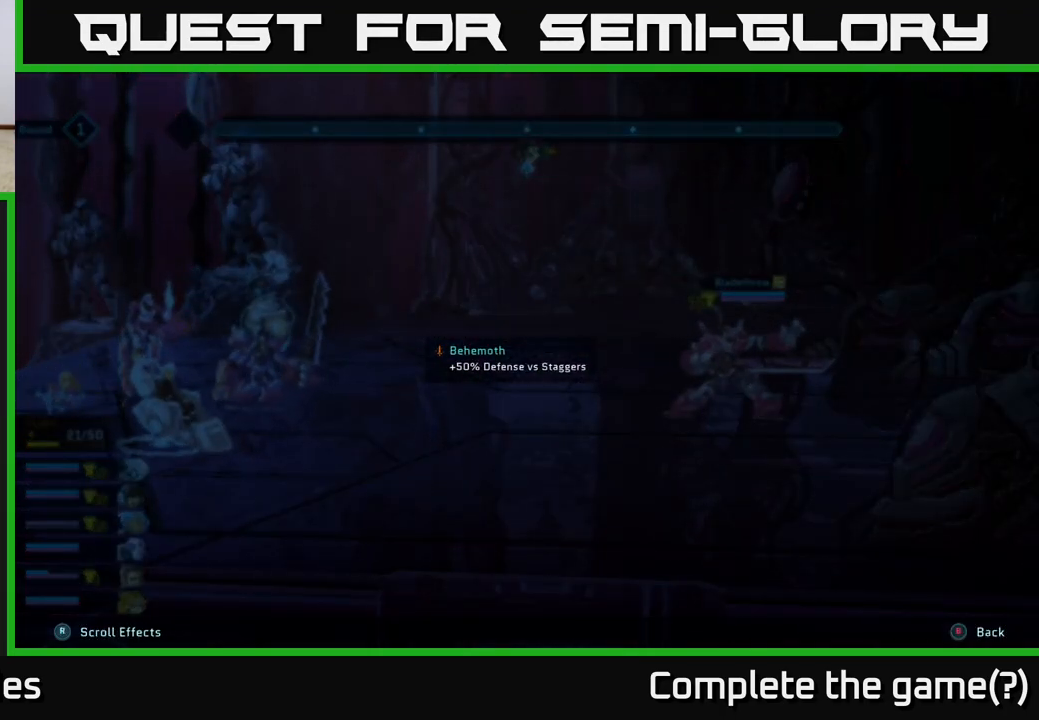
{"buttons": ["R2"], "left_stick": "center", "right_stick": "center", "events": [[250, "L2", "up"]]}
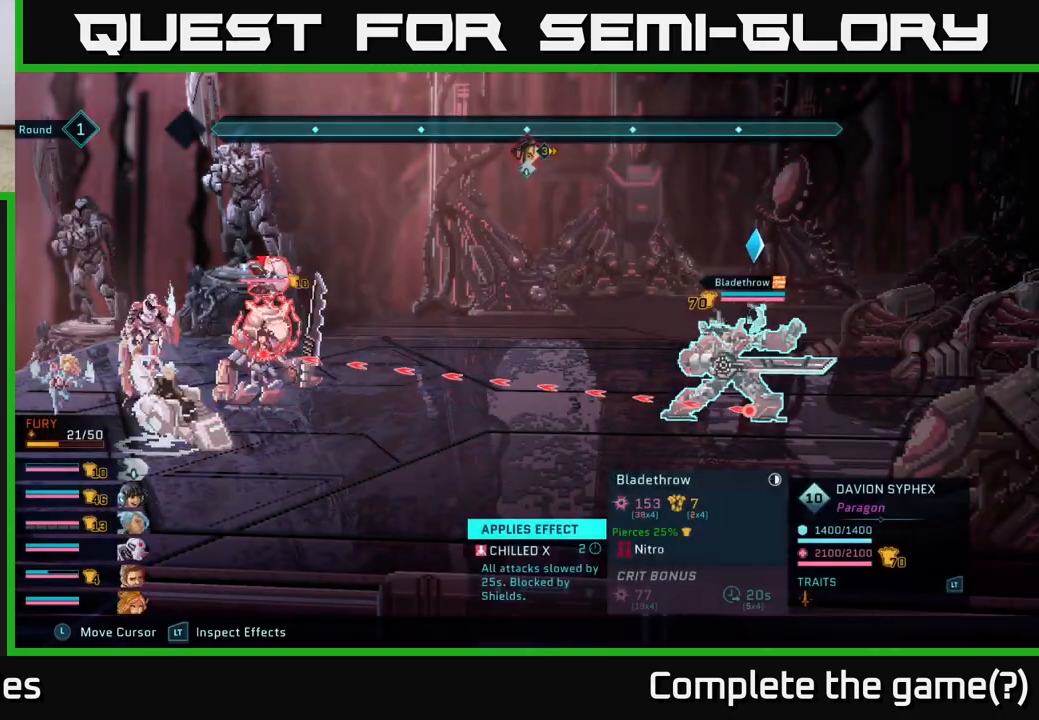
{"buttons": ["R2"], "left_stick": "center", "right_stick": "center", "events": []}
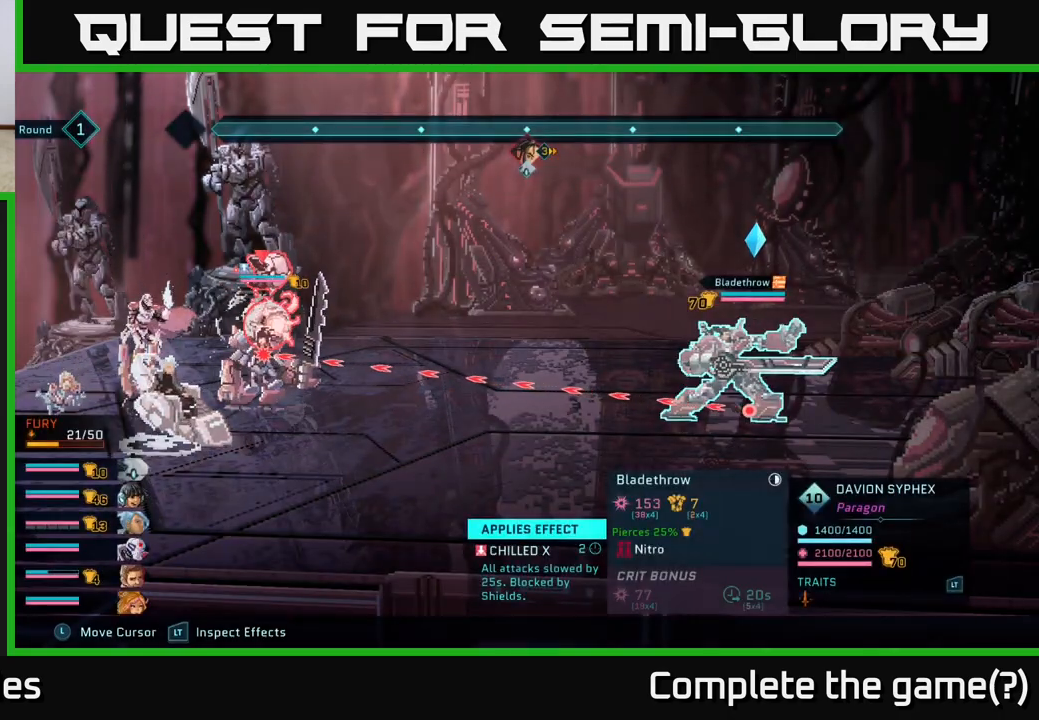
{"buttons": [], "left_stick": "center", "right_stick": "center", "events": [[233, "R2", "up"]]}
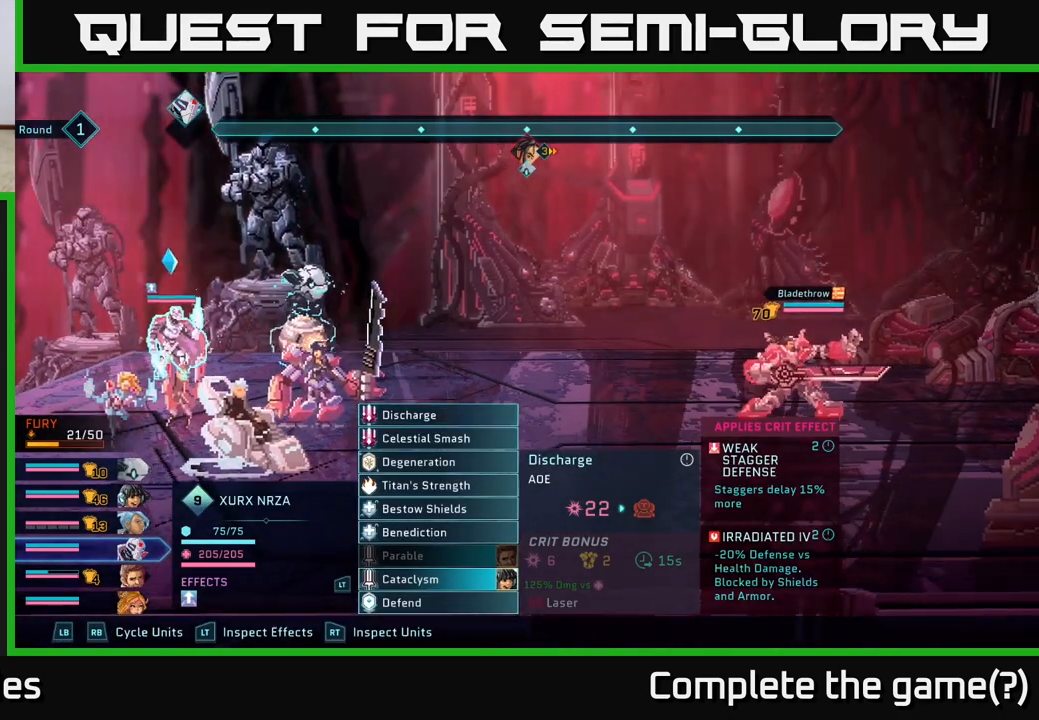
{"buttons": [], "left_stick": "center", "right_stick": "center", "events": []}
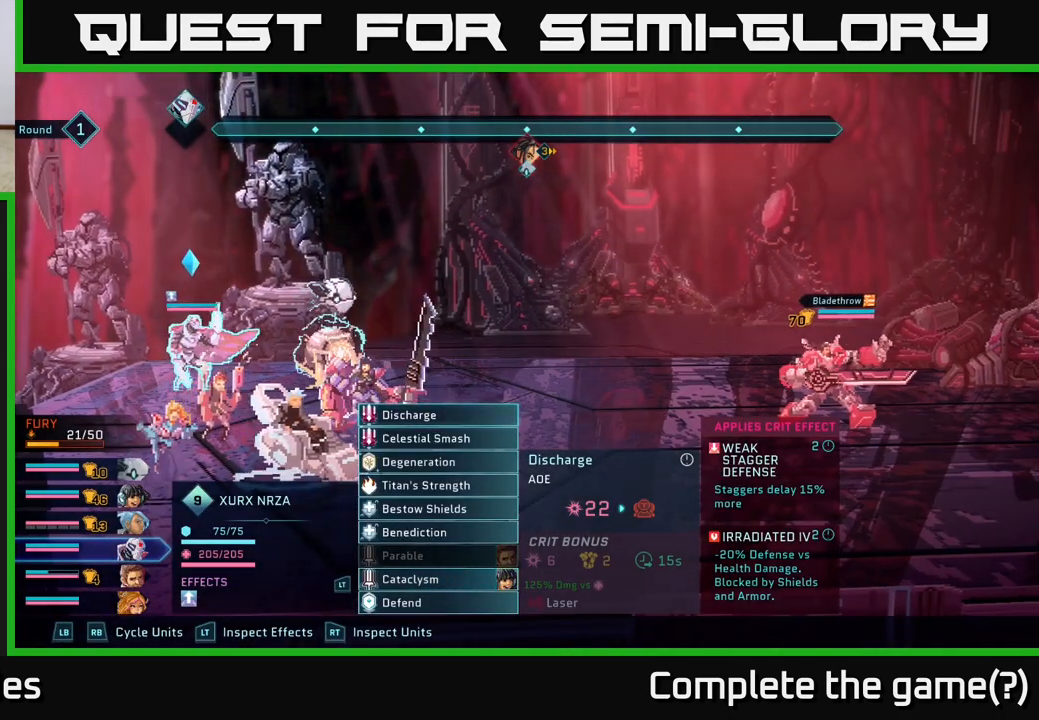
{"buttons": [], "left_stick": "center", "right_stick": "center", "events": []}
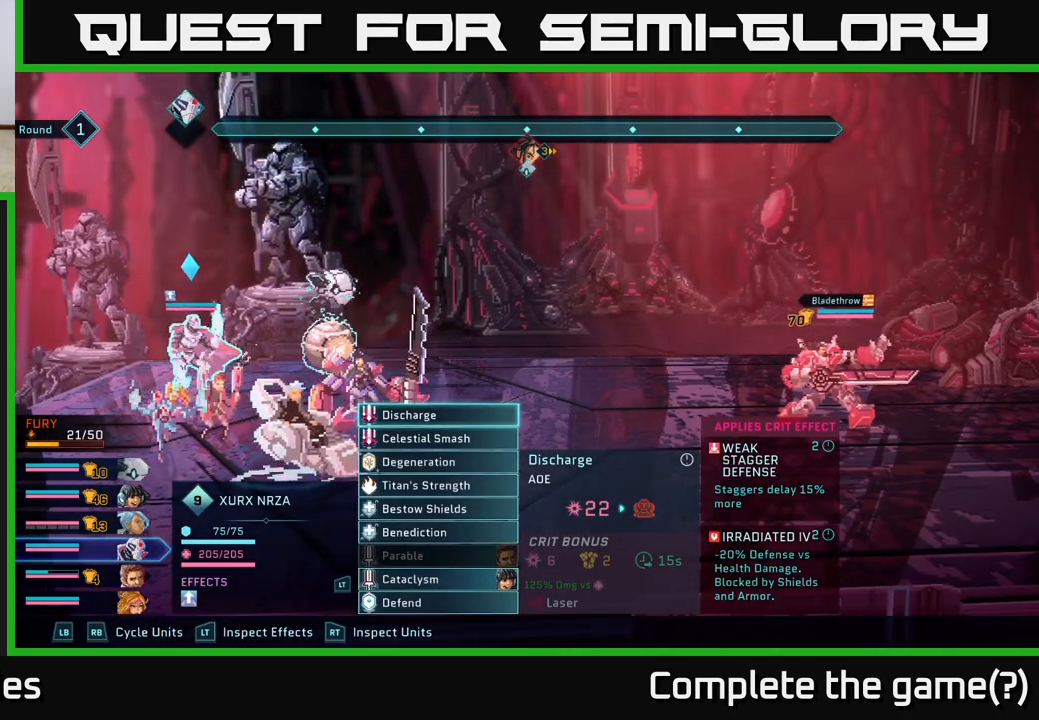
{"buttons": [], "left_stick": "center", "right_stick": "center", "events": []}
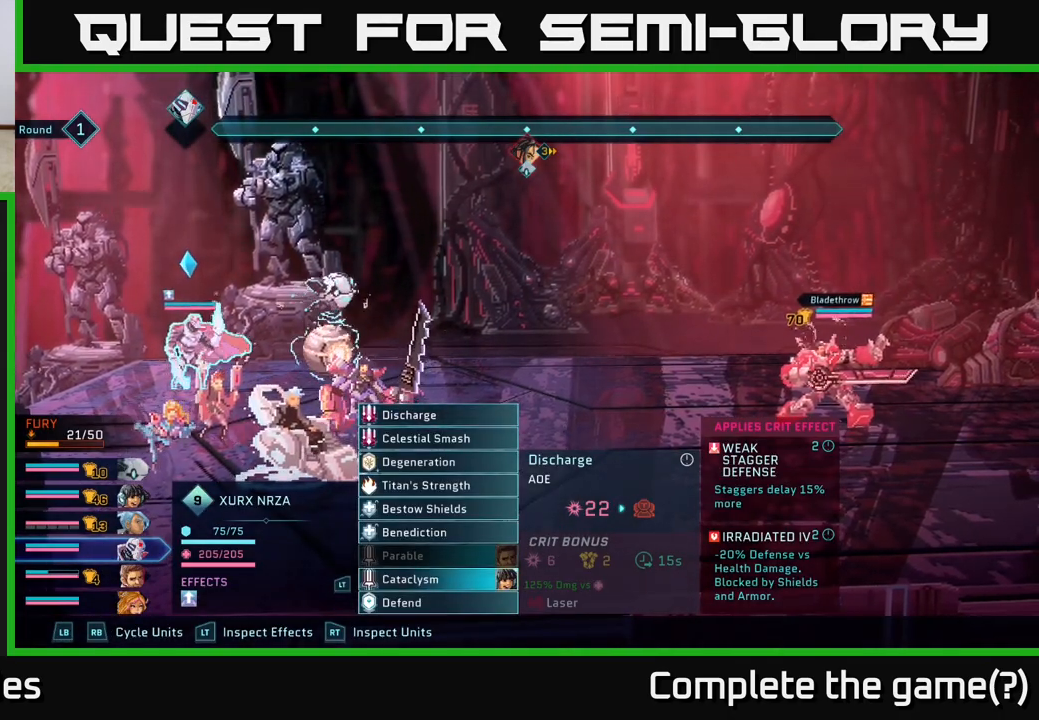
{"buttons": [], "left_stick": "center", "right_stick": "center", "events": []}
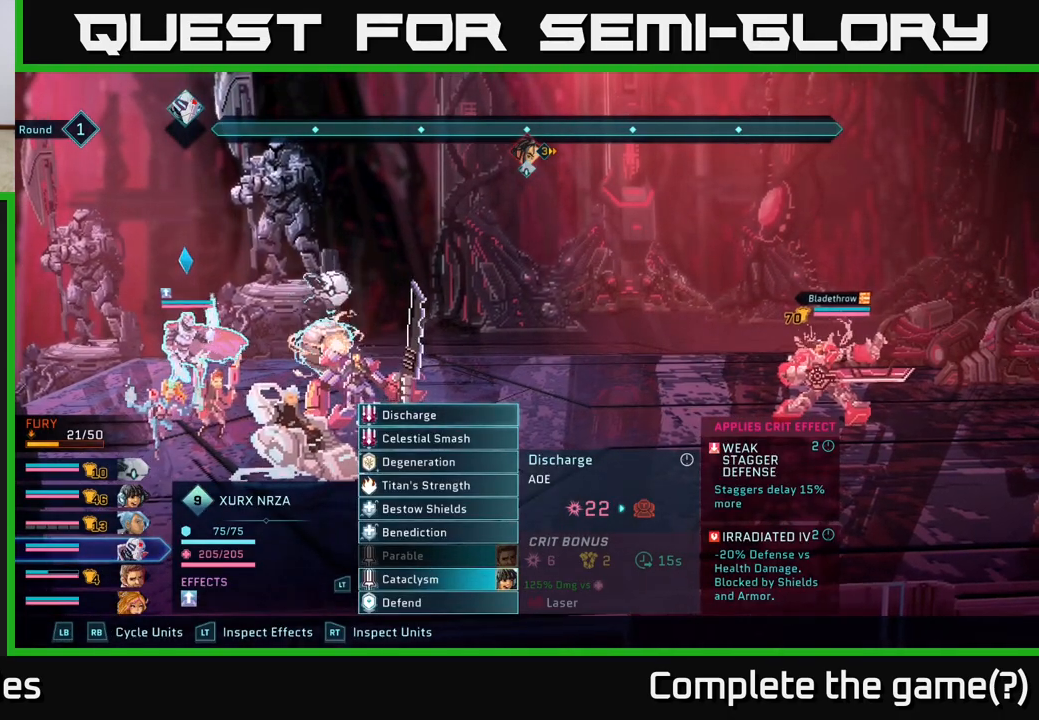
{"buttons": ["R2"], "left_stick": "center", "right_stick": "center", "events": [[33, "R2", "down"]]}
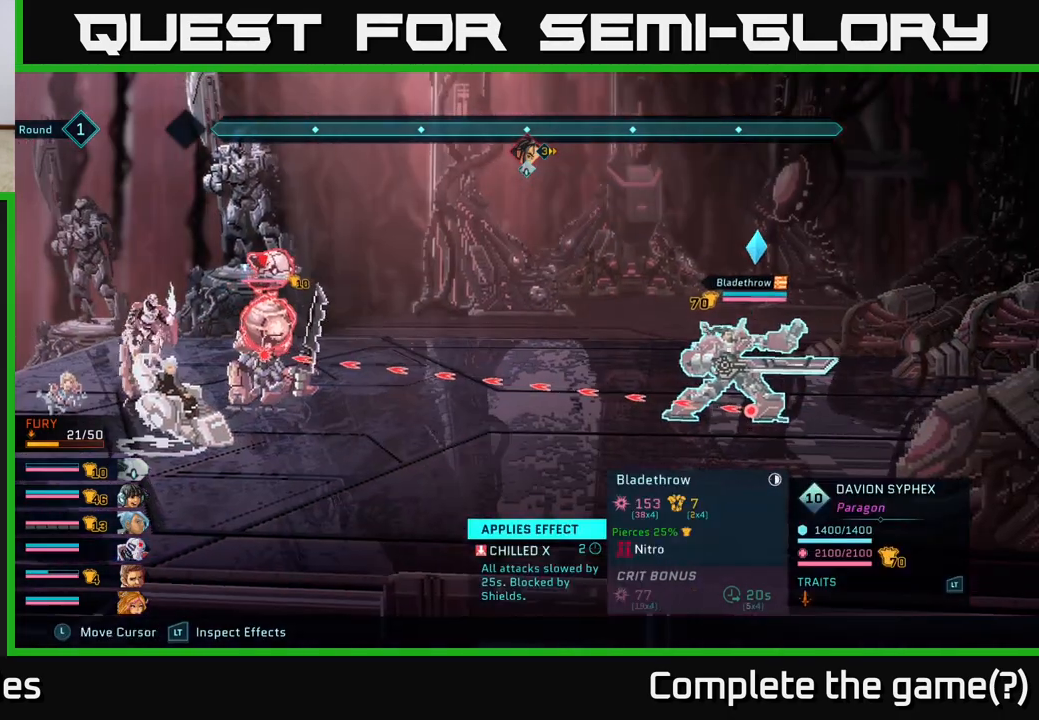
{"buttons": ["R2"], "left_stick": "center", "right_stick": "center", "events": []}
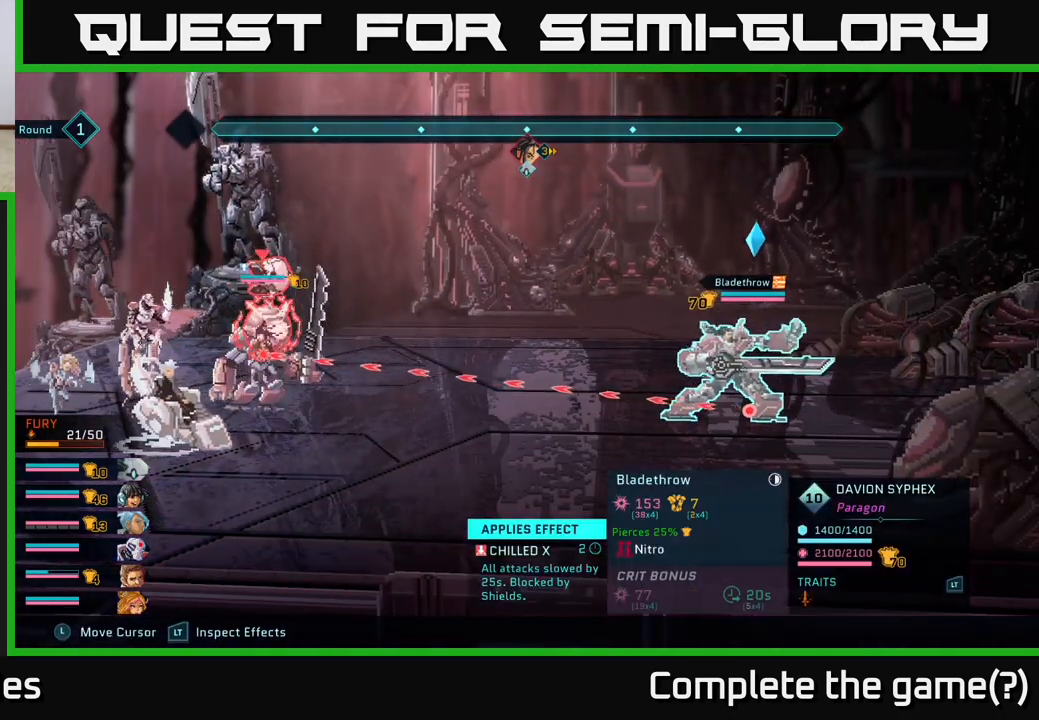
{"buttons": ["R2"], "left_stick": "center", "right_stick": "center", "events": []}